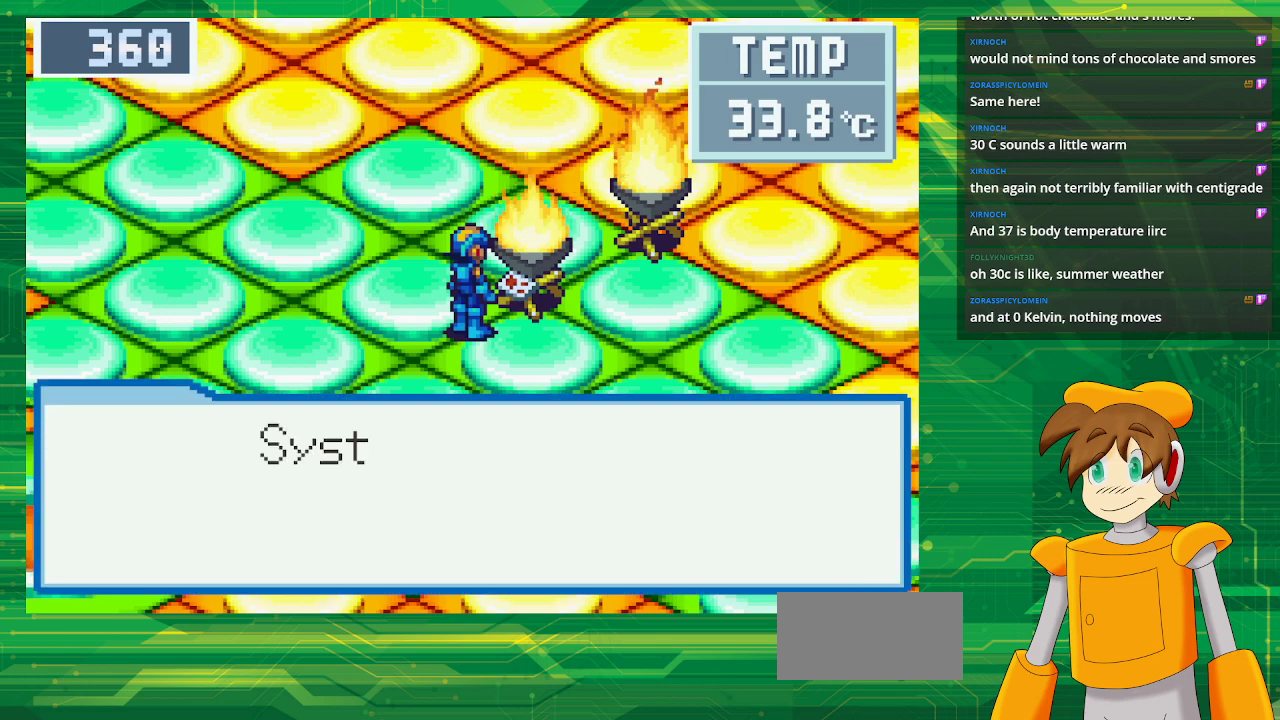
Gameplay with a controller (Nintendo layout); each line is a JSON object with the inputs held at the frame after it. "events" lists button and stick changes between this image and that frame as [ms after this image, input, new state], when the widget could be followed in between. Not read: L3 R3.
{"buttons": [], "events": [[233, "A", "down"], [433, "A", "up"]]}
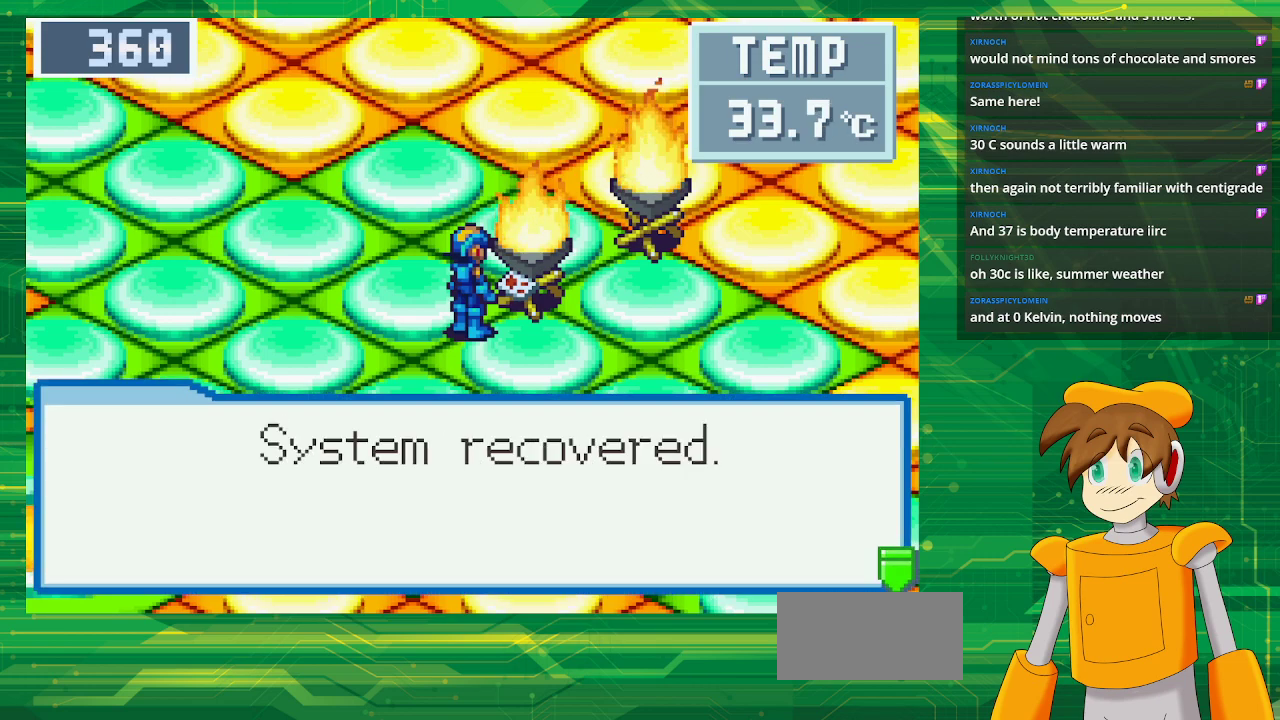
{"buttons": [], "events": [[150, "A", "down"], [283, "A", "up"]]}
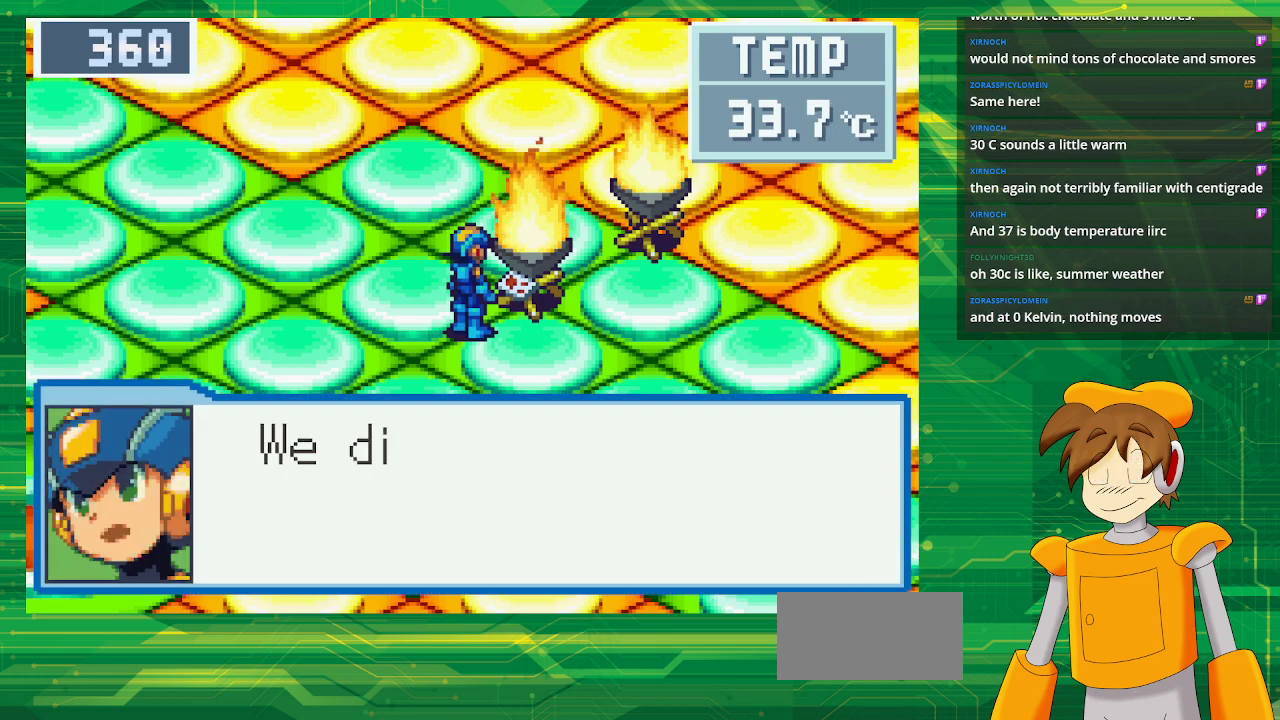
{"buttons": ["A"], "events": [[167, "A", "down"], [300, "A", "up"], [500, "A", "down"]]}
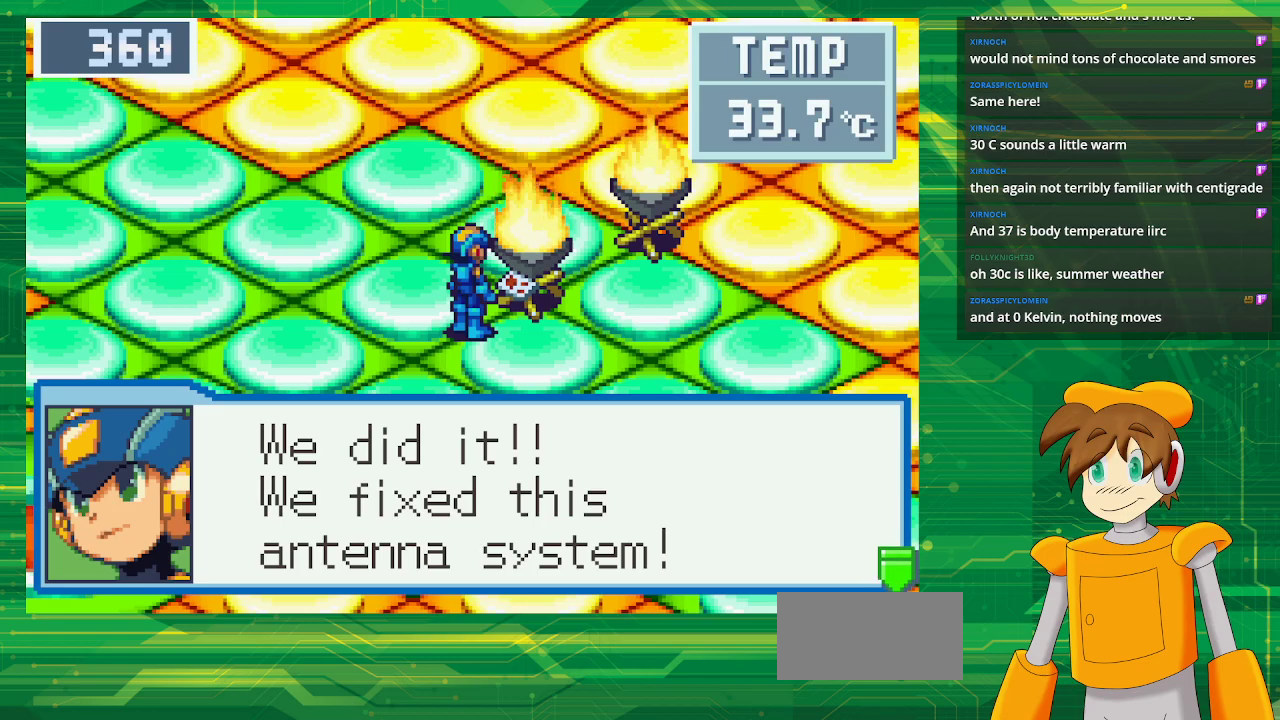
{"buttons": [], "events": [[150, "A", "up"]]}
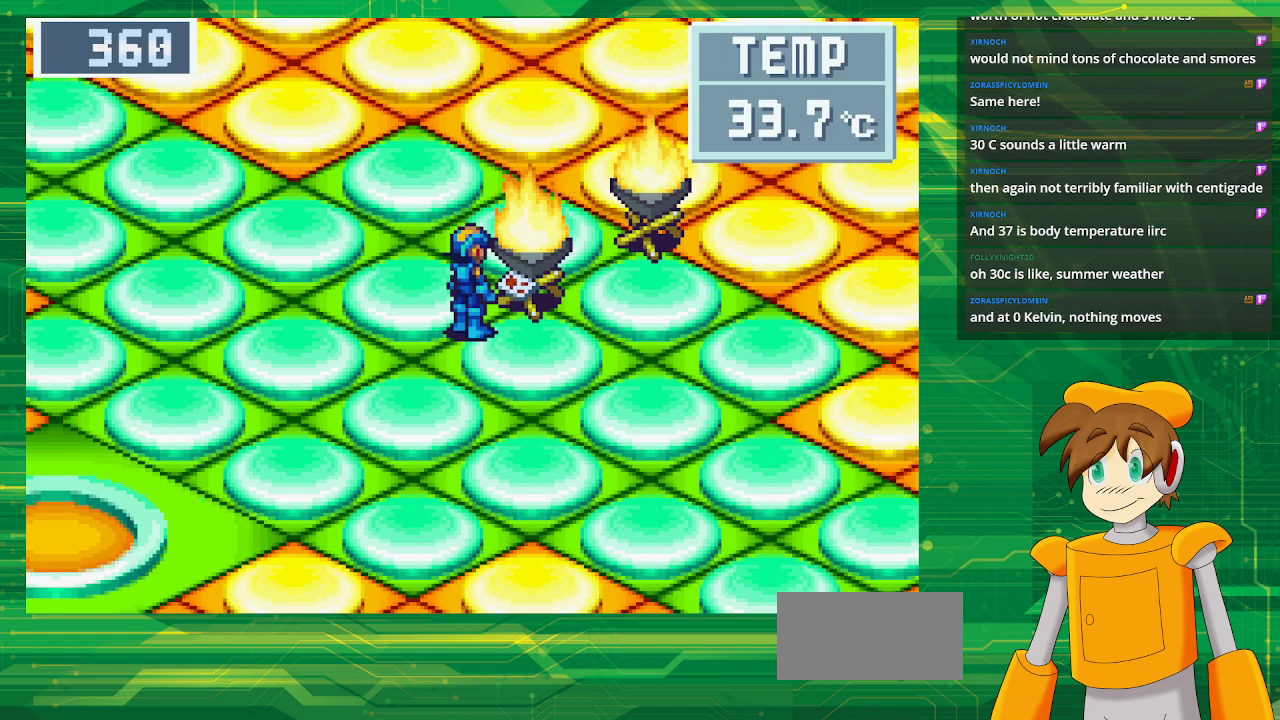
{"buttons": ["B", "DPAD_DOWN", "DPAD_LEFT"], "events": [[467, "B", "down"], [467, "DPAD_LEFT", "down"], [483, "DPAD_DOWN", "down"]]}
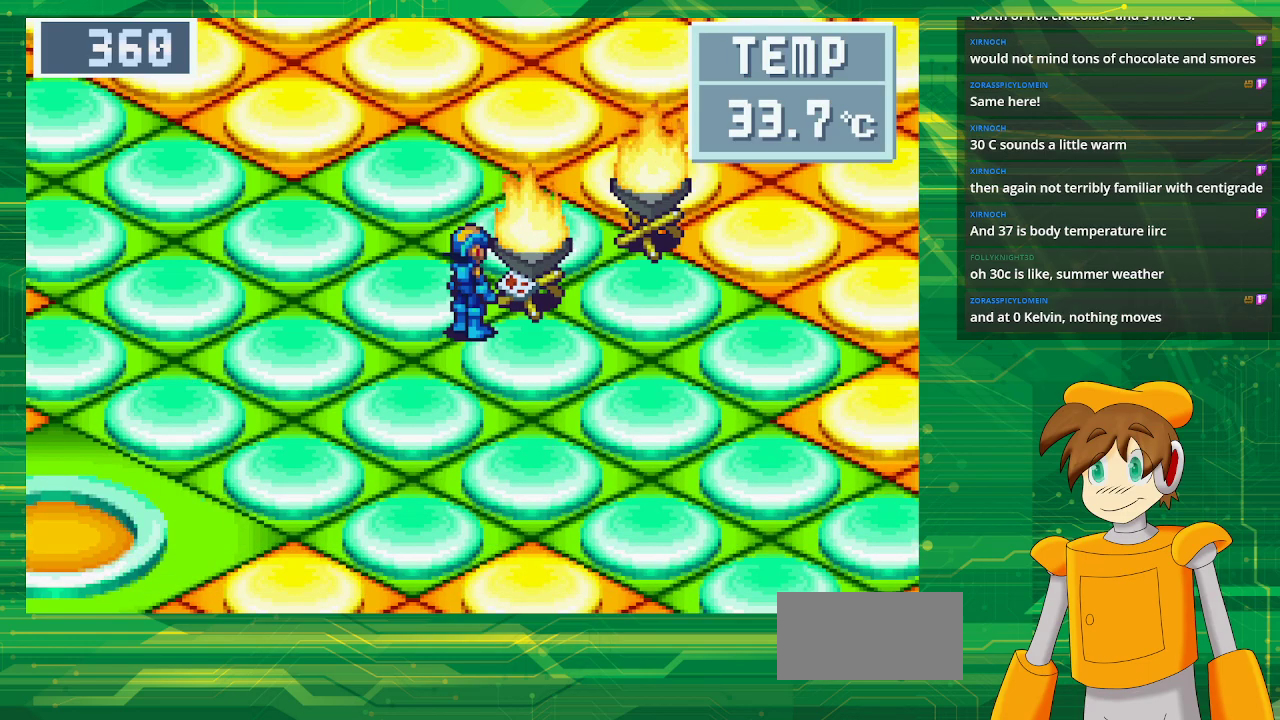
{"buttons": ["B", "DPAD_DOWN", "DPAD_LEFT"], "events": []}
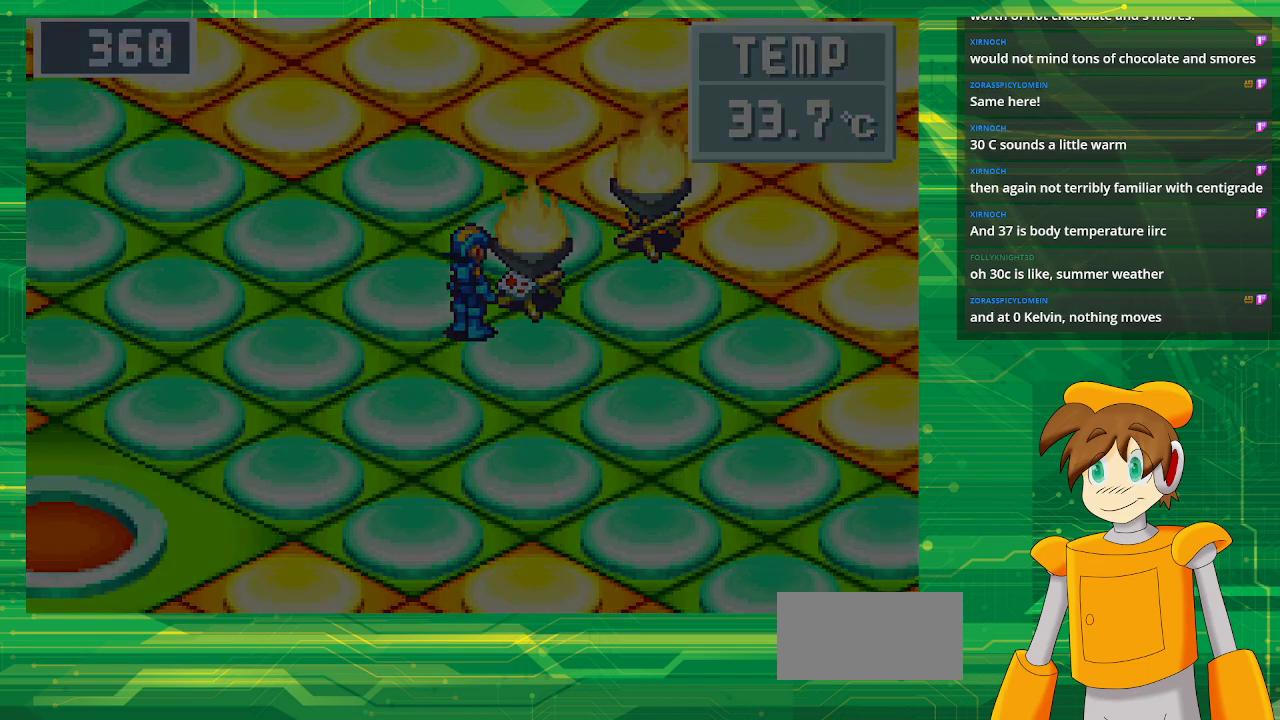
{"buttons": ["B", "DPAD_DOWN", "DPAD_LEFT"], "events": []}
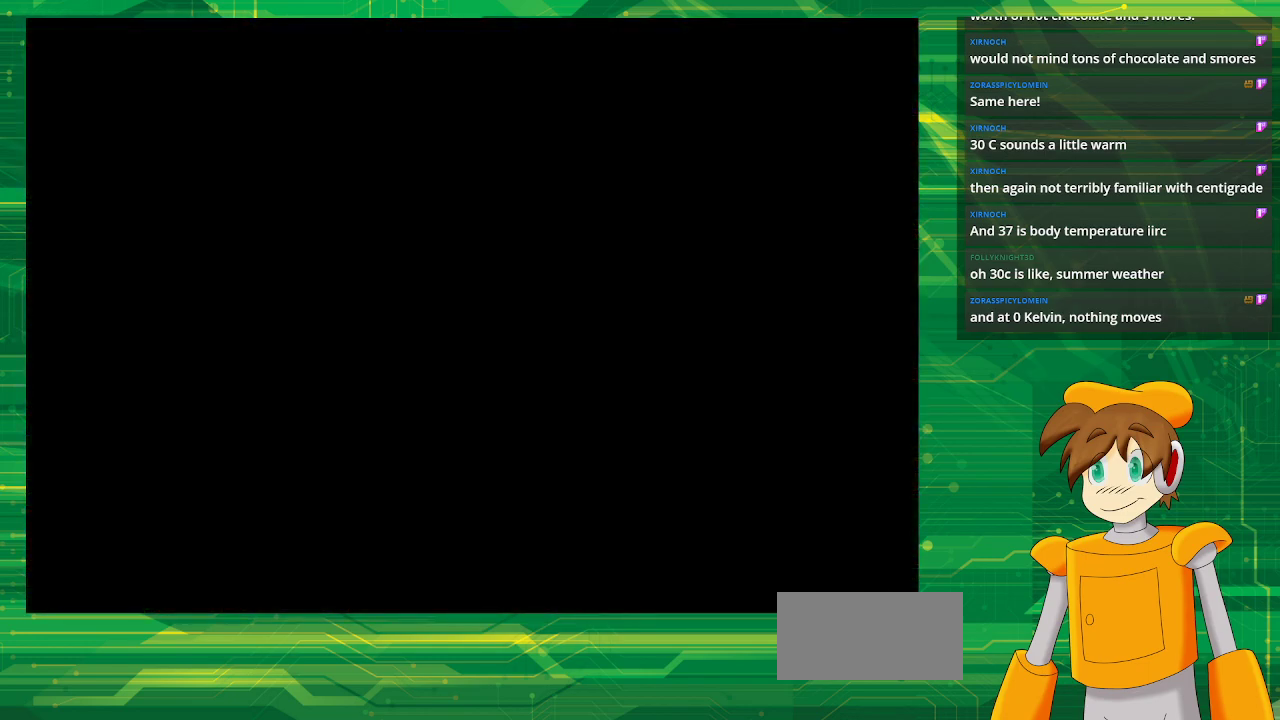
{"buttons": ["B", "DPAD_DOWN", "DPAD_LEFT"], "events": []}
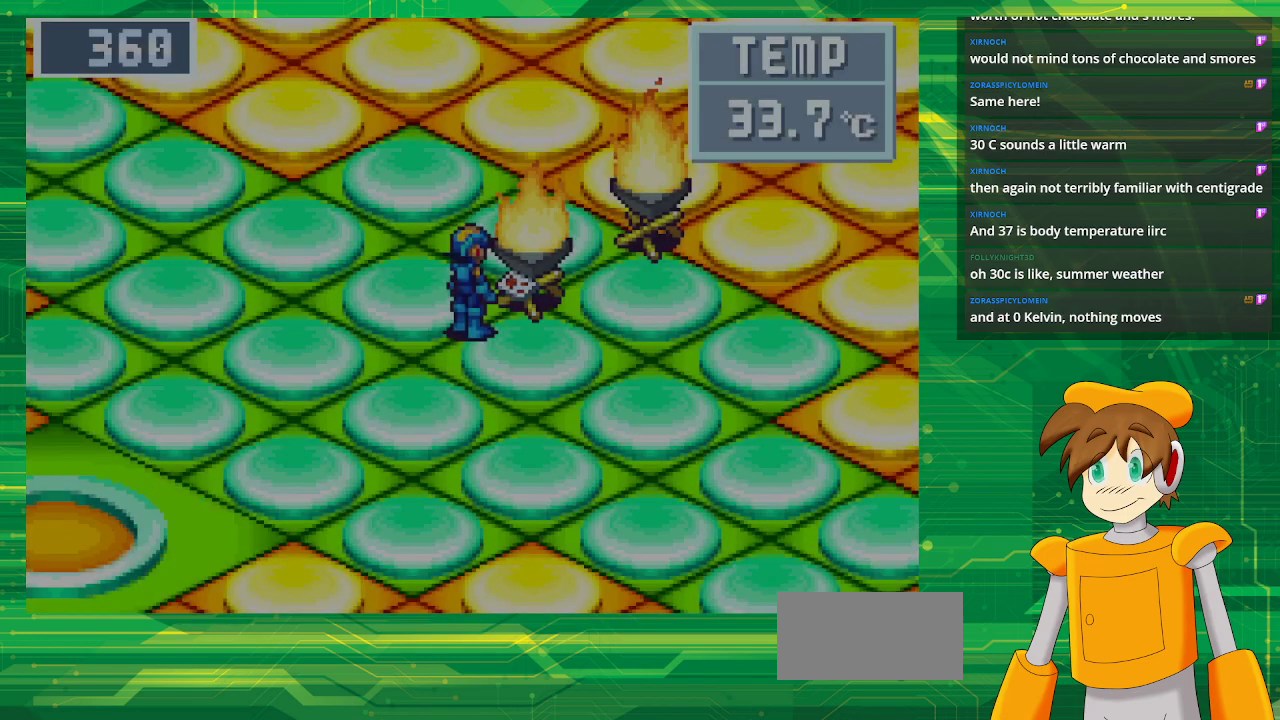
{"buttons": ["B", "DPAD_DOWN", "DPAD_LEFT"], "events": []}
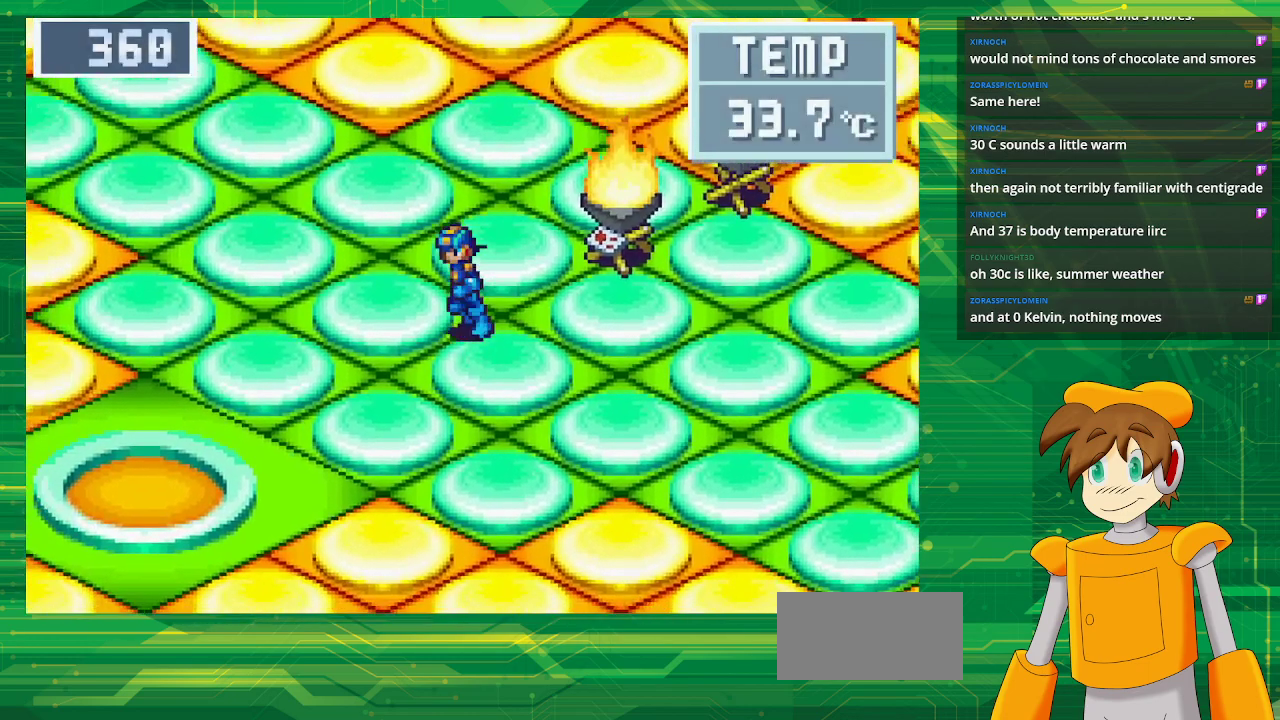
{"buttons": ["B", "DPAD_DOWN", "DPAD_LEFT"], "events": []}
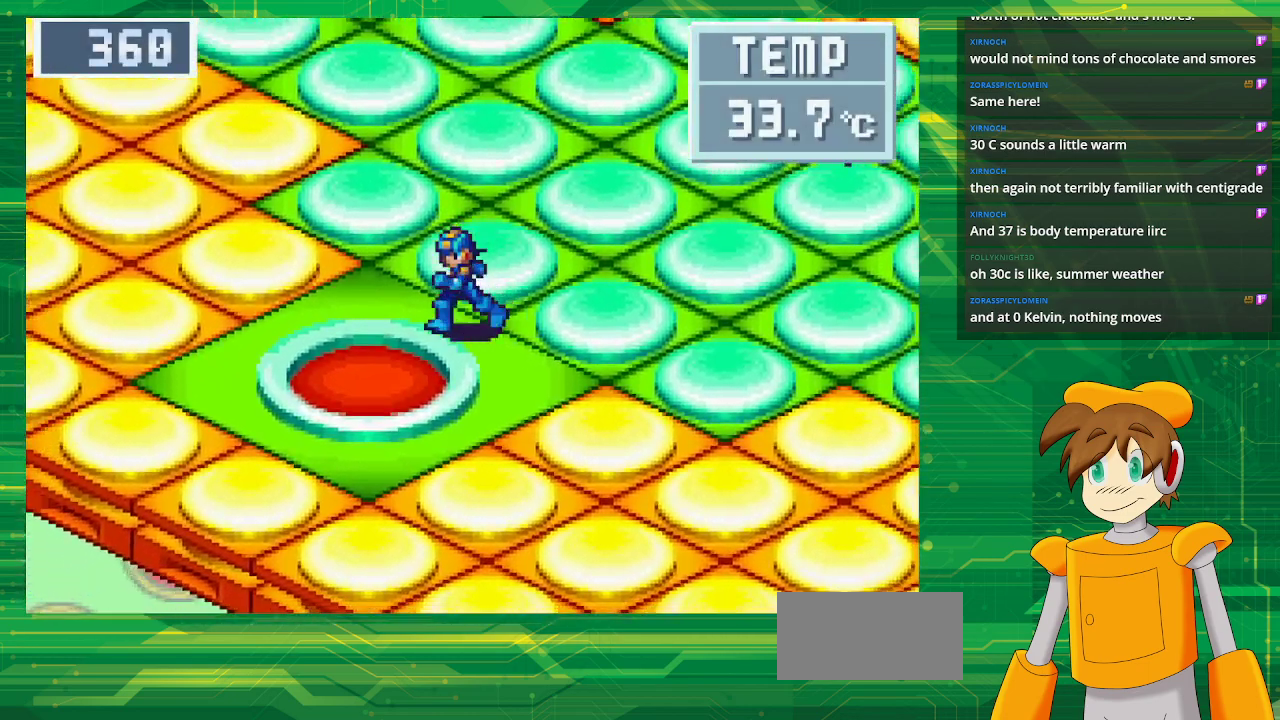
{"buttons": [], "events": [[317, "DPAD_DOWN", "up"], [333, "B", "up"], [367, "DPAD_LEFT", "up"]]}
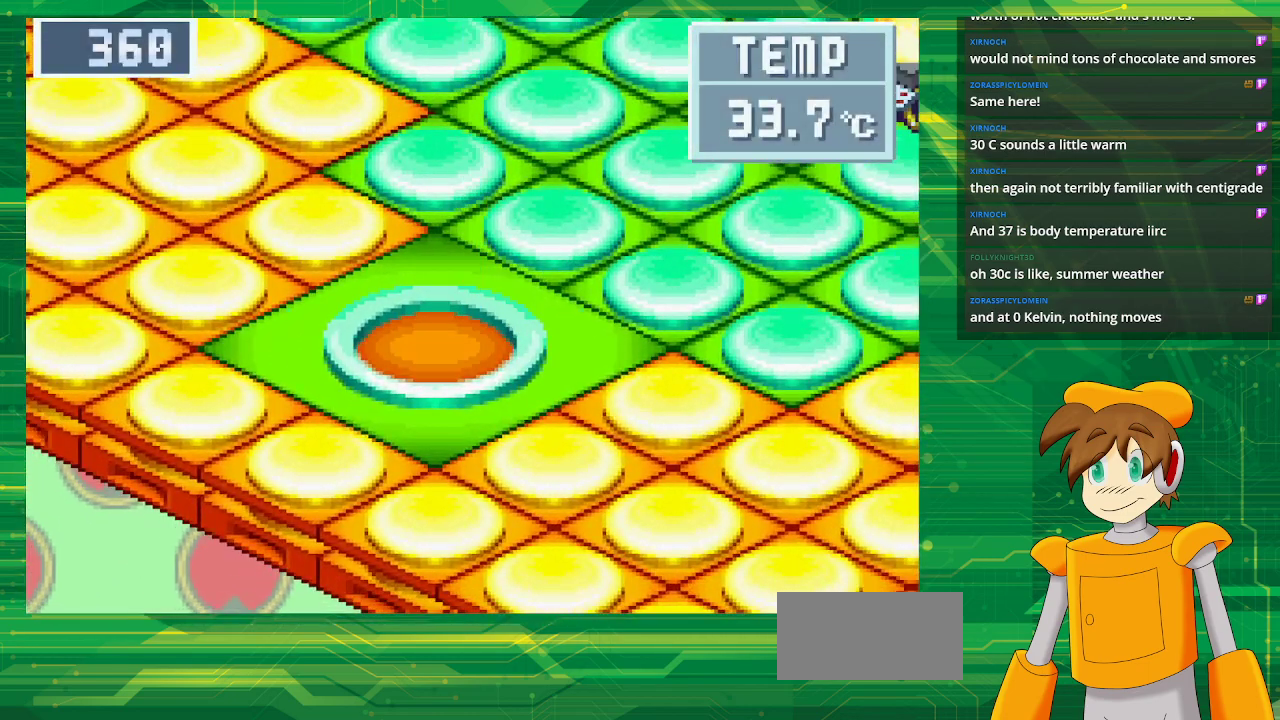
{"buttons": [], "events": []}
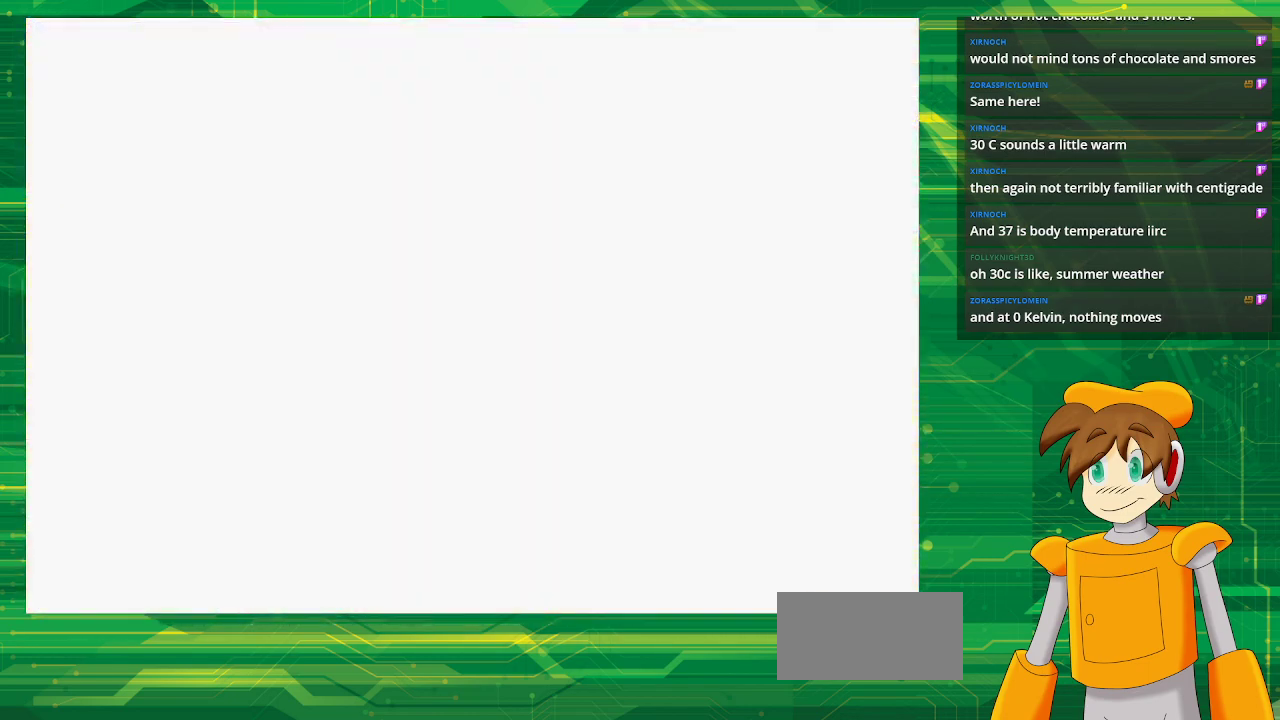
{"buttons": [], "events": []}
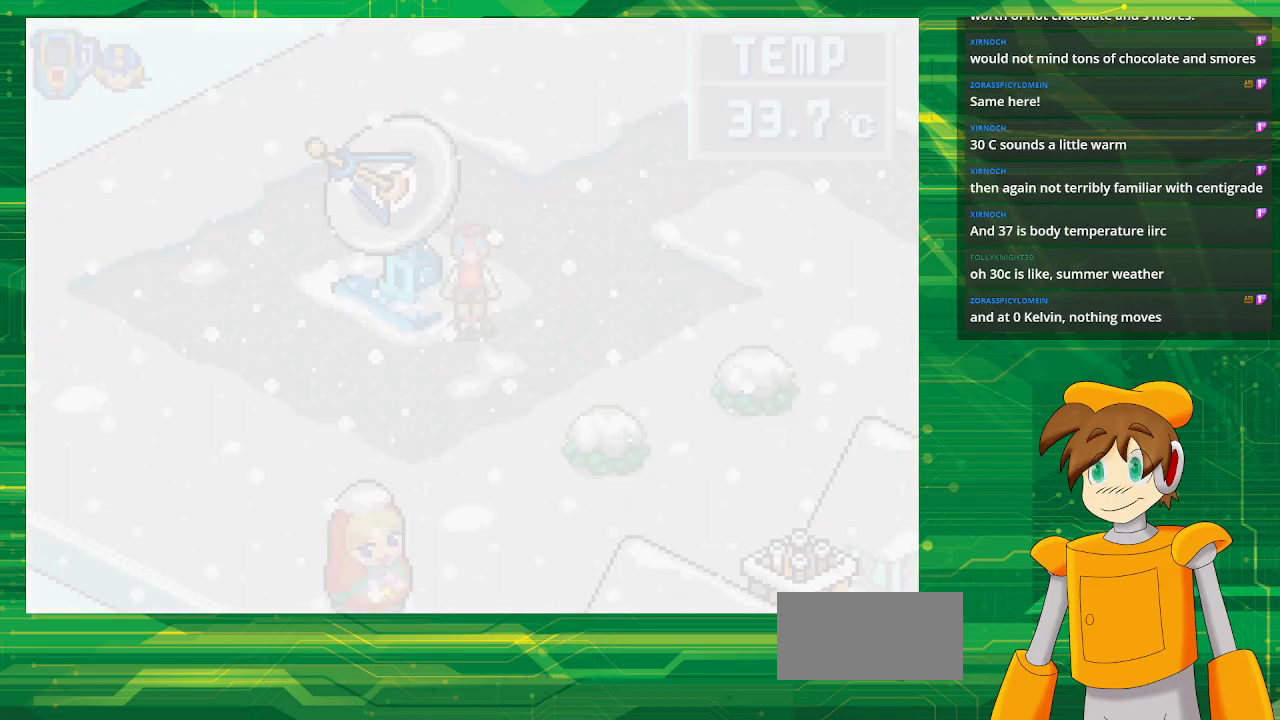
{"buttons": [], "events": []}
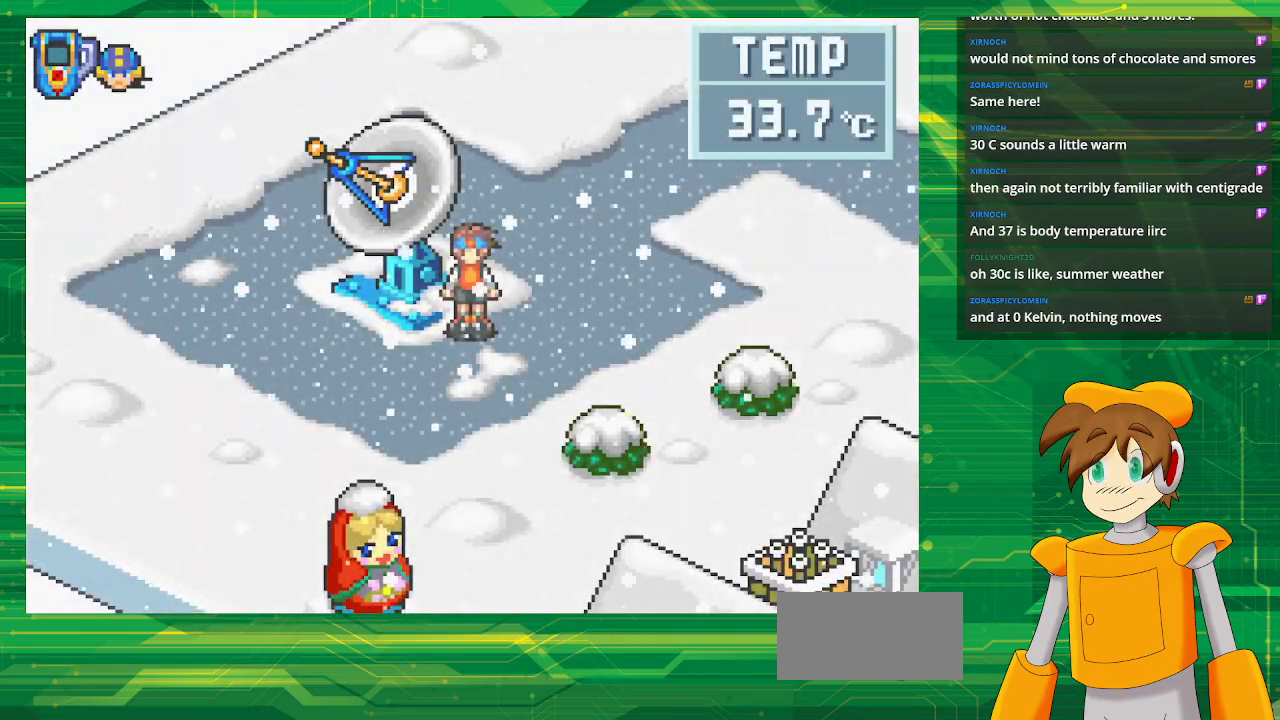
{"buttons": ["B", "DPAD_UP"], "events": [[183, "B", "down"], [233, "DPAD_RIGHT", "down"], [400, "DPAD_UP", "down"], [450, "DPAD_RIGHT", "up"]]}
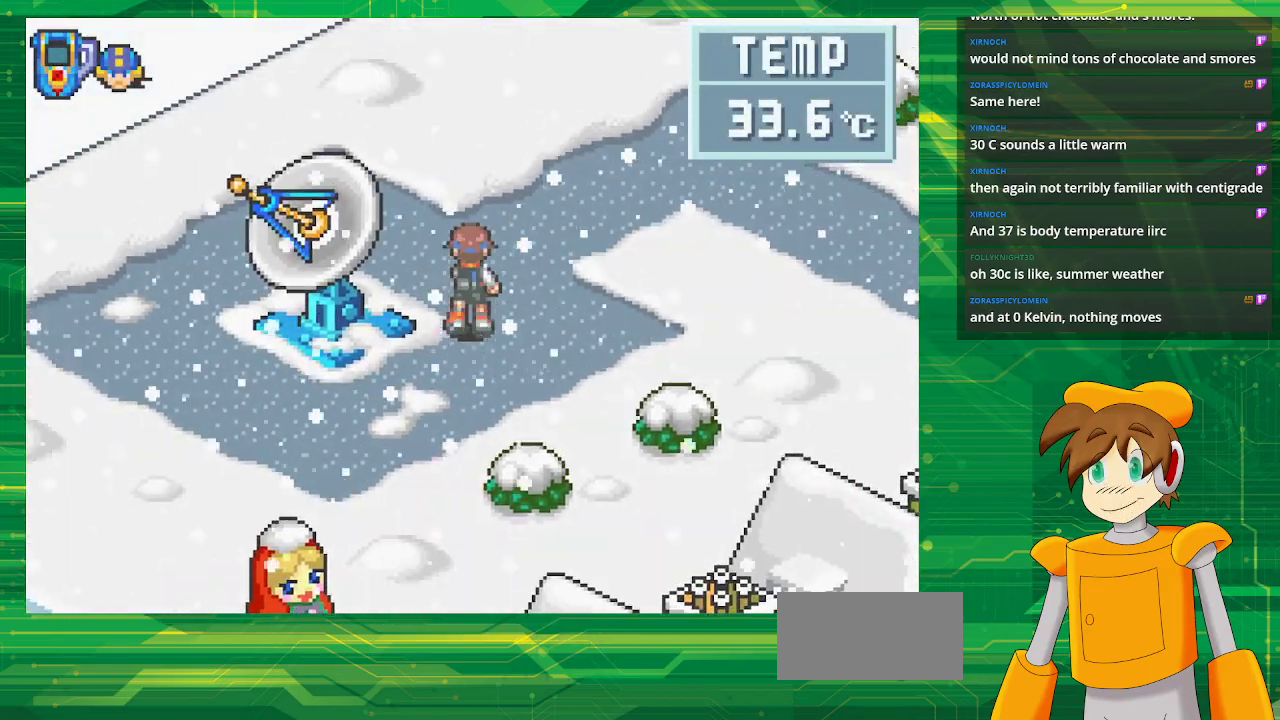
{"buttons": ["B", "DPAD_RIGHT"], "events": [[267, "DPAD_UP", "up"], [333, "DPAD_RIGHT", "down"]]}
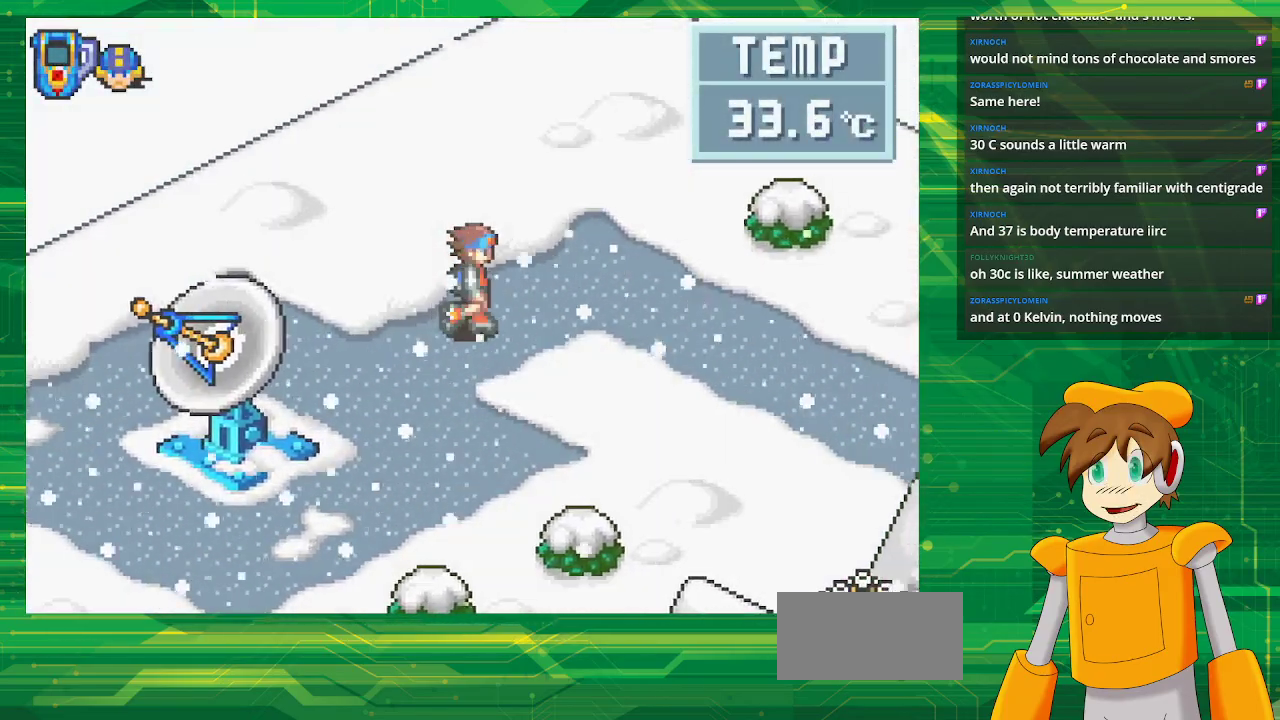
{"buttons": ["B", "DPAD_DOWN", "DPAD_RIGHT"], "events": [[433, "DPAD_DOWN", "down"]]}
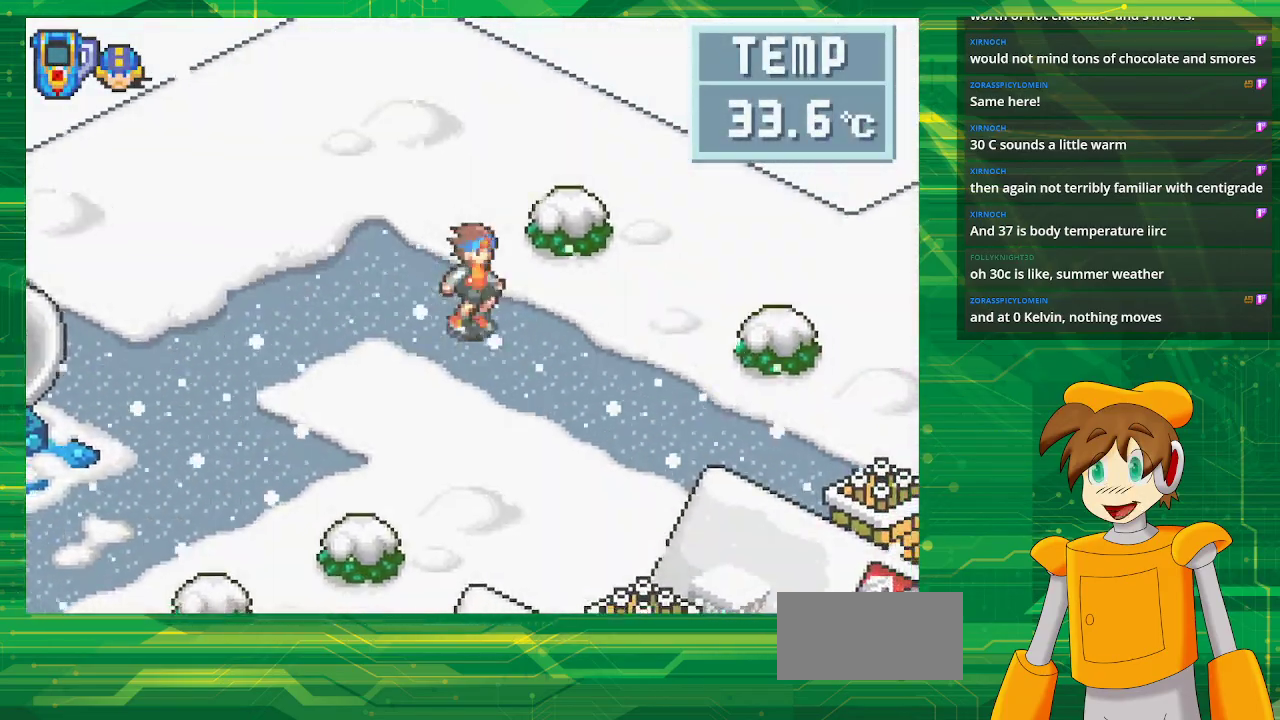
{"buttons": ["B", "DPAD_DOWN", "DPAD_RIGHT"], "events": []}
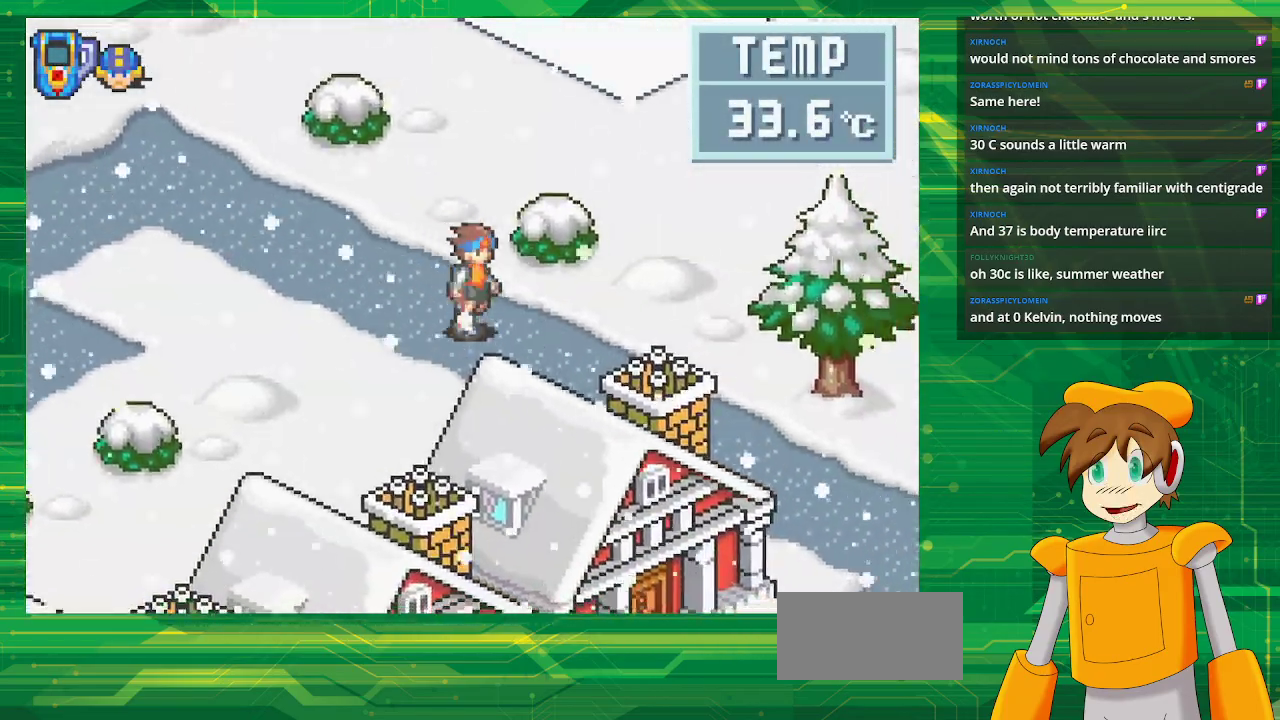
{"buttons": ["B", "DPAD_DOWN", "DPAD_RIGHT"], "events": []}
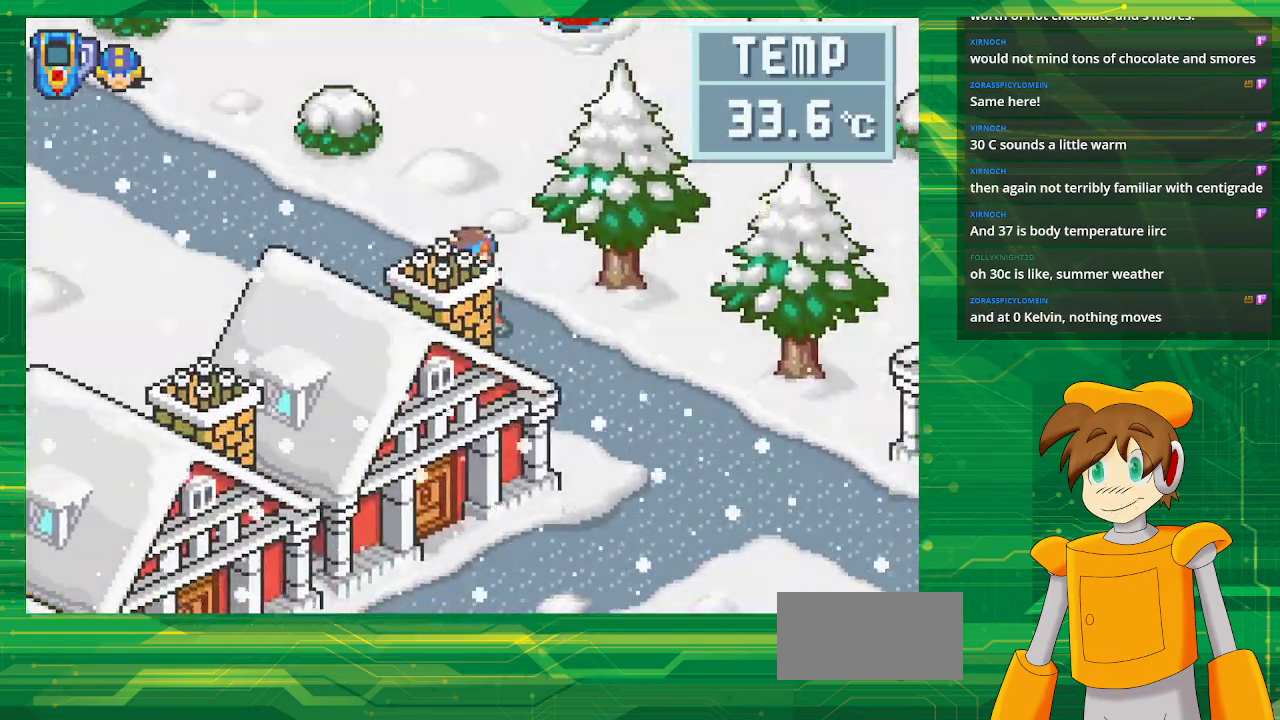
{"buttons": ["B", "DPAD_DOWN", "DPAD_RIGHT"], "events": []}
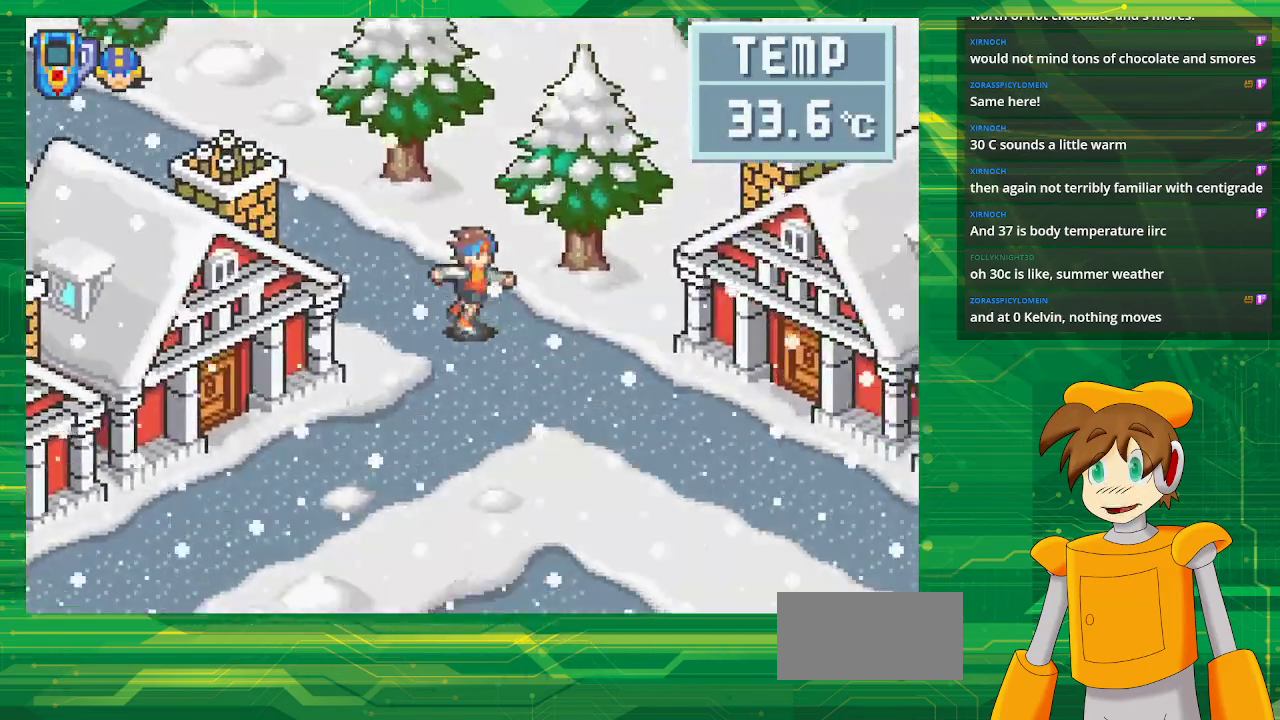
{"buttons": ["B", "DPAD_DOWN", "DPAD_RIGHT"], "events": []}
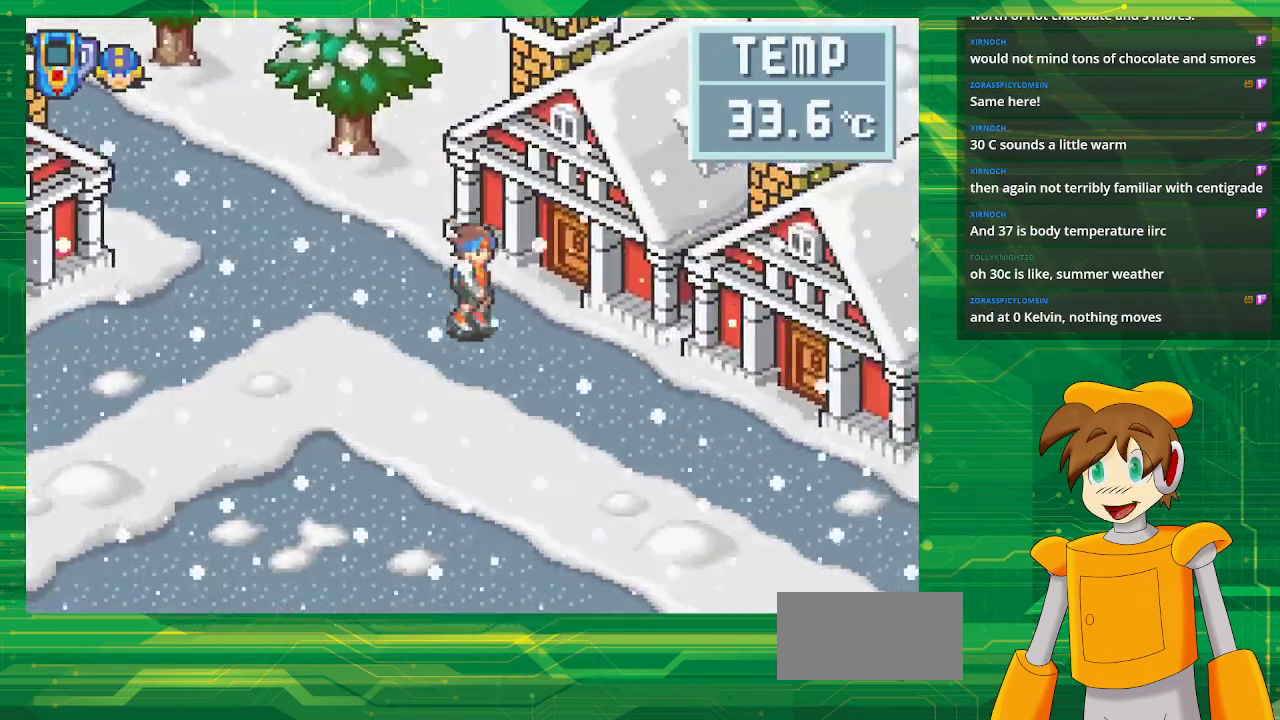
{"buttons": ["B", "DPAD_DOWN", "DPAD_RIGHT"], "events": []}
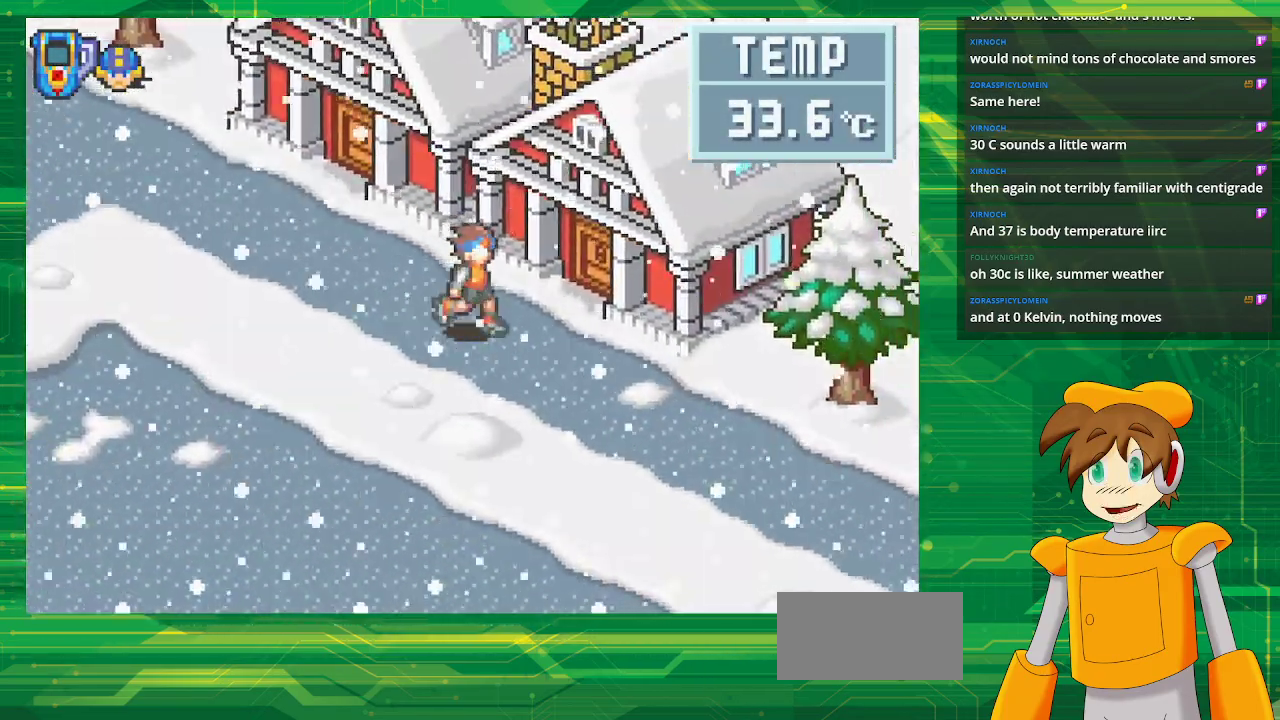
{"buttons": ["B", "DPAD_DOWN", "DPAD_RIGHT"], "events": []}
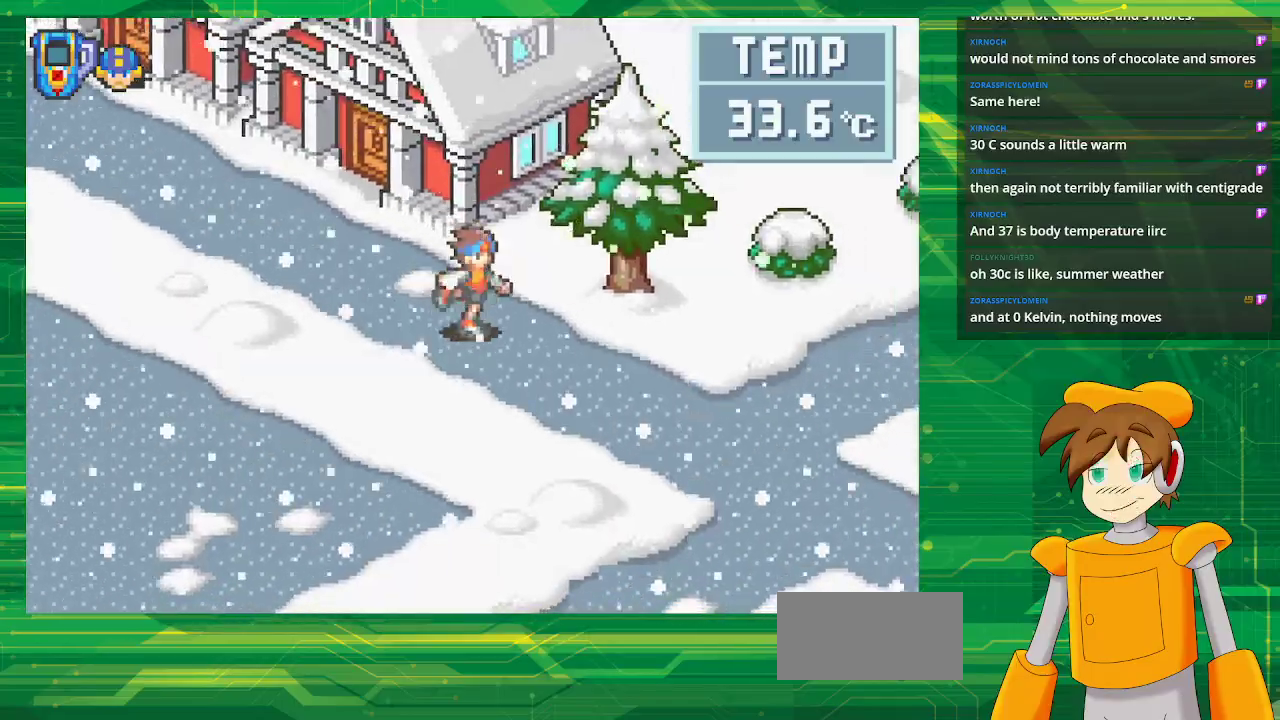
{"buttons": ["B", "DPAD_DOWN", "DPAD_RIGHT"], "events": []}
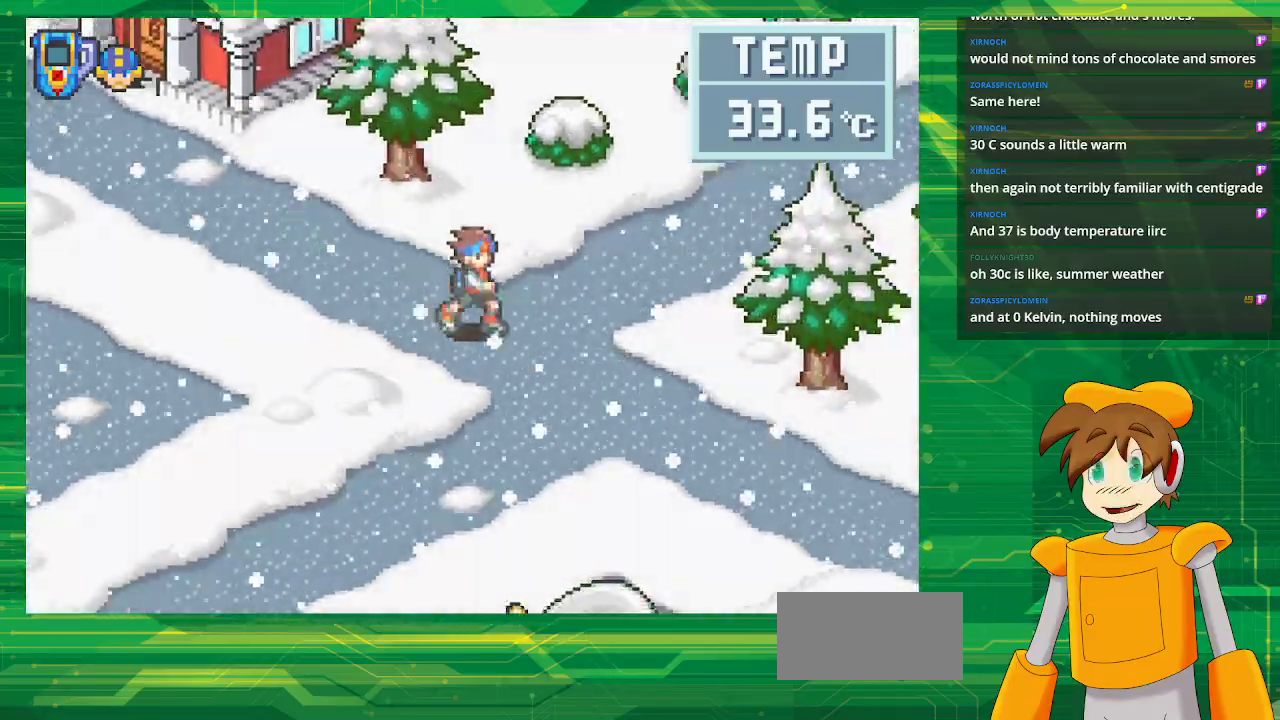
{"buttons": ["B", "DPAD_UP", "DPAD_RIGHT"], "events": [[50, "DPAD_DOWN", "up"], [250, "DPAD_UP", "down"]]}
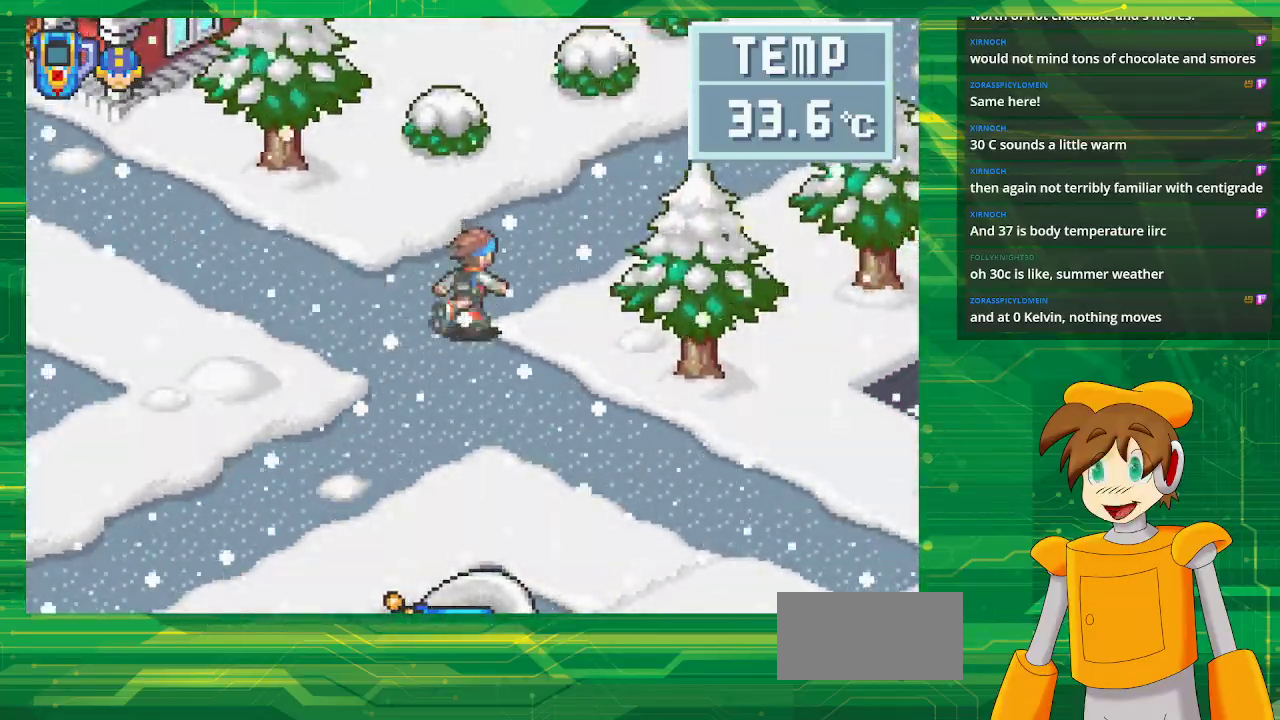
{"buttons": ["B", "DPAD_UP", "DPAD_RIGHT"], "events": [[183, "DPAD_RIGHT", "up"], [417, "DPAD_RIGHT", "down"]]}
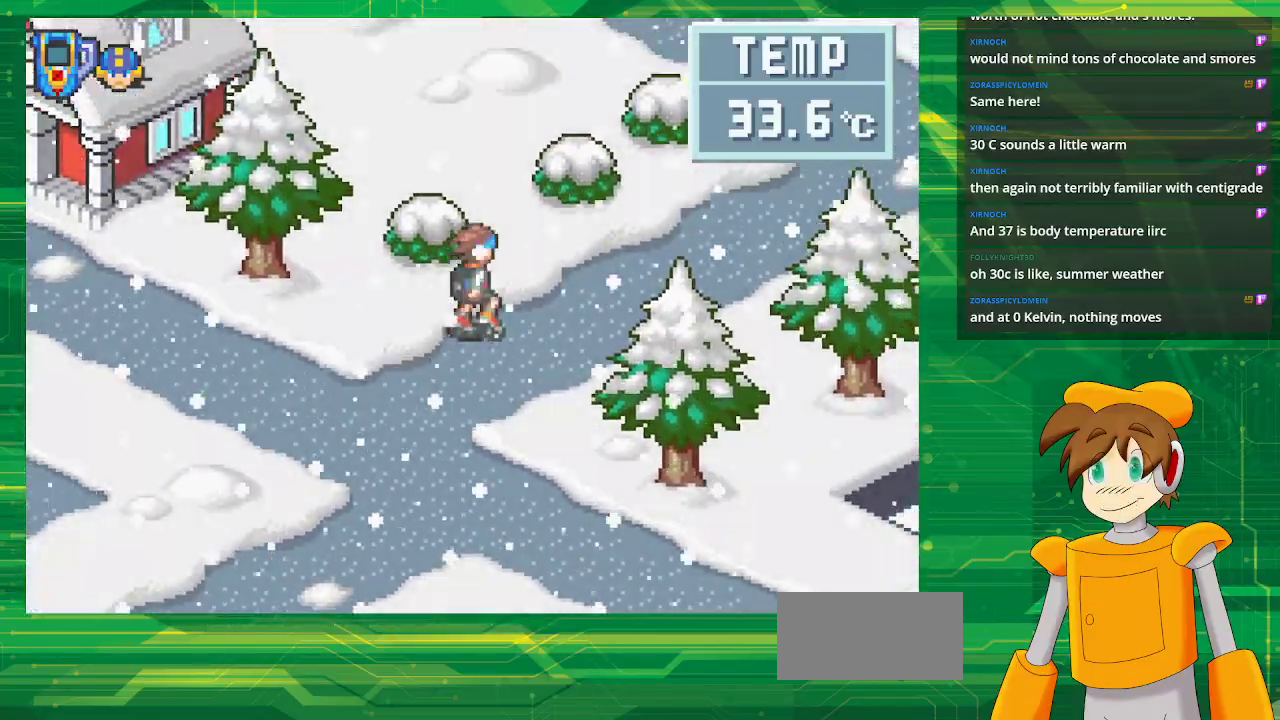
{"buttons": ["B", "DPAD_UP", "DPAD_RIGHT"], "events": []}
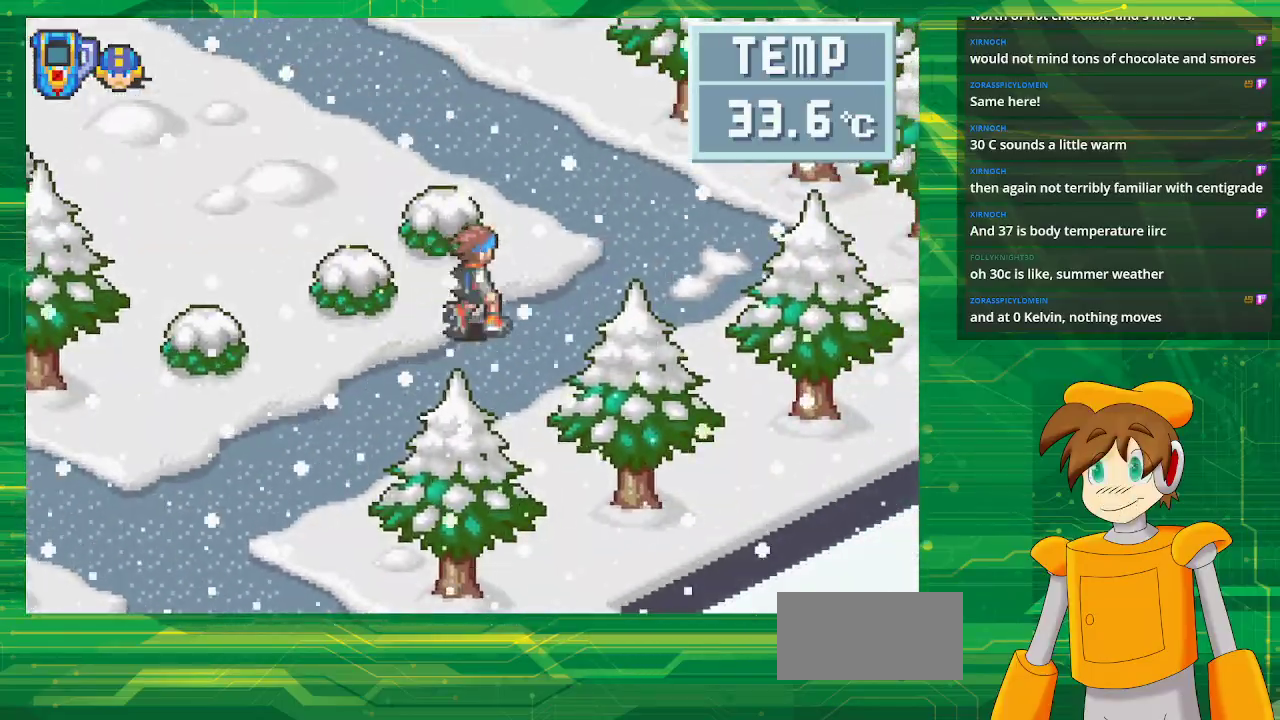
{"buttons": ["B", "DPAD_UP", "DPAD_LEFT"], "events": [[450, "DPAD_RIGHT", "up"], [483, "DPAD_LEFT", "down"]]}
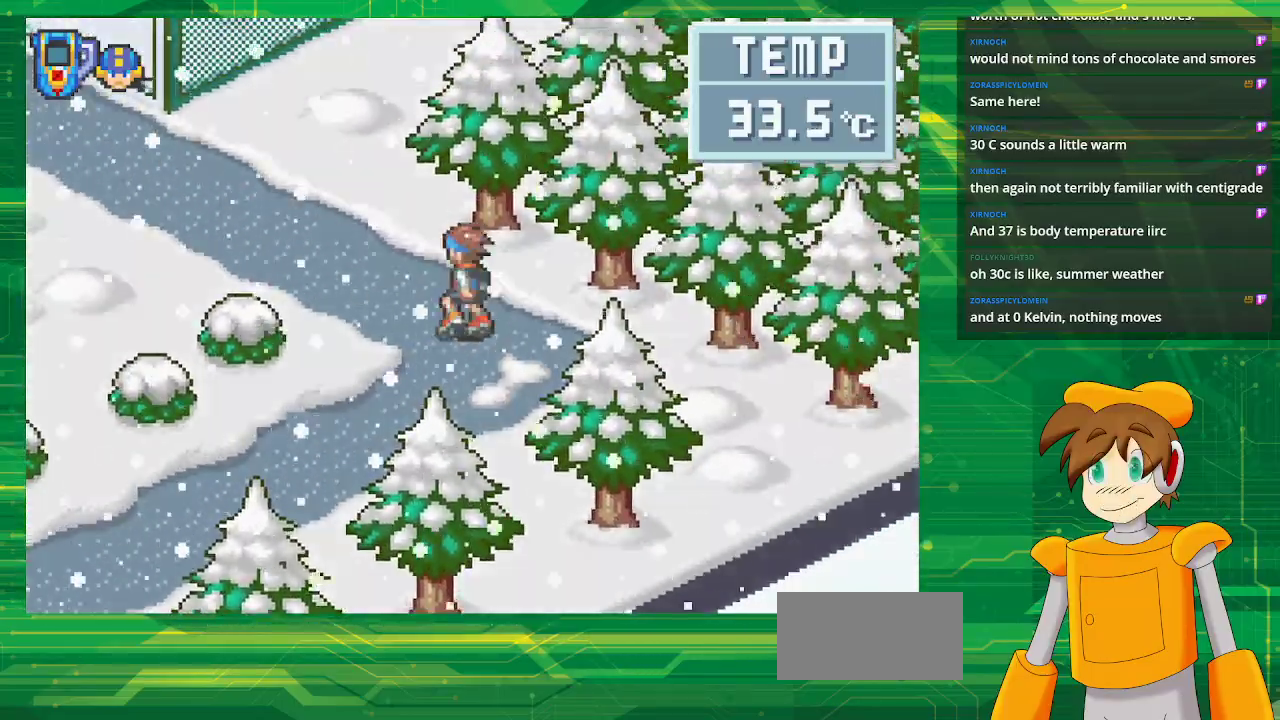
{"buttons": ["B", "DPAD_UP", "DPAD_LEFT"], "events": []}